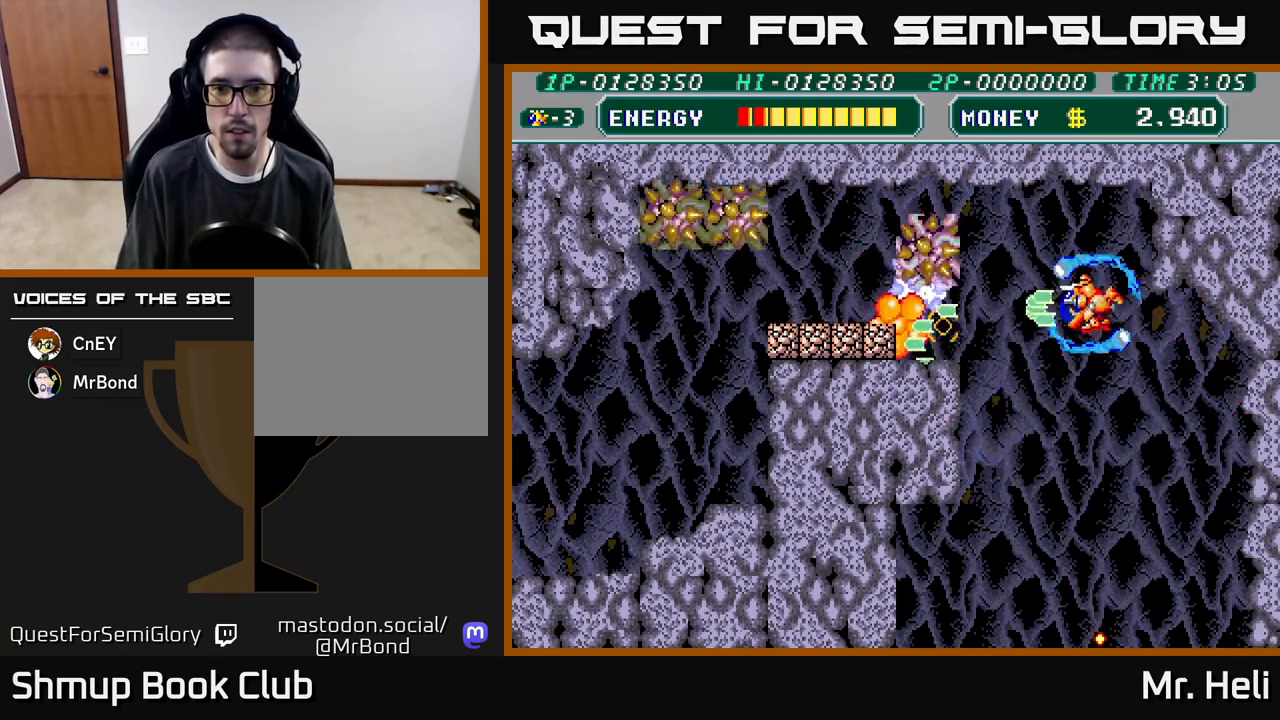
Gameplay with a controller (Xbox layout); each line is a JSON object with the inputs held at the frame after it. "events" lists button and stick changes between this image and that frame as [ms after this image, input, new state], when the widget could be followed in between.
{"buttons": ["A"], "left_stick": "center", "right_stick": "center", "events": [[50, "A", "down"], [50, "DPAD_LEFT", "up"], [67, "X", "down"], [100, "X", "up"], [133, "A", "up"], [183, "DPAD_UP", "up"], [200, "A", "down"], [200, "X", "down"], [267, "A", "up"], [267, "X", "up"], [350, "A", "down"], [350, "X", "down"], [433, "X", "up"], [450, "A", "up"], [500, "A", "down"]]}
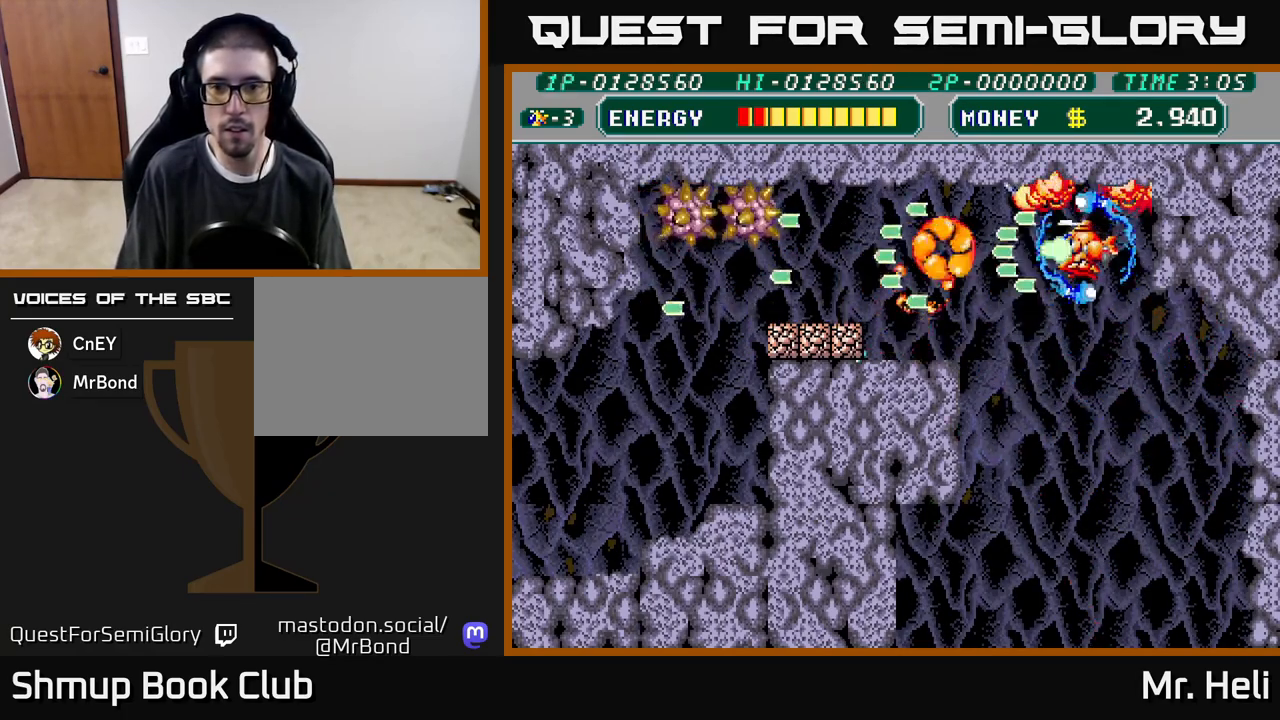
{"buttons": ["DPAD_DOWN", "DPAD_LEFT"], "left_stick": "center", "right_stick": "center", "events": [[17, "X", "down"], [100, "X", "up"], [117, "A", "up"], [183, "A", "down"], [200, "X", "down"], [233, "DPAD_LEFT", "down"], [283, "X", "up"], [300, "A", "up"], [367, "A", "down"], [383, "X", "down"], [450, "DPAD_DOWN", "down"], [467, "X", "up"], [483, "A", "up"]]}
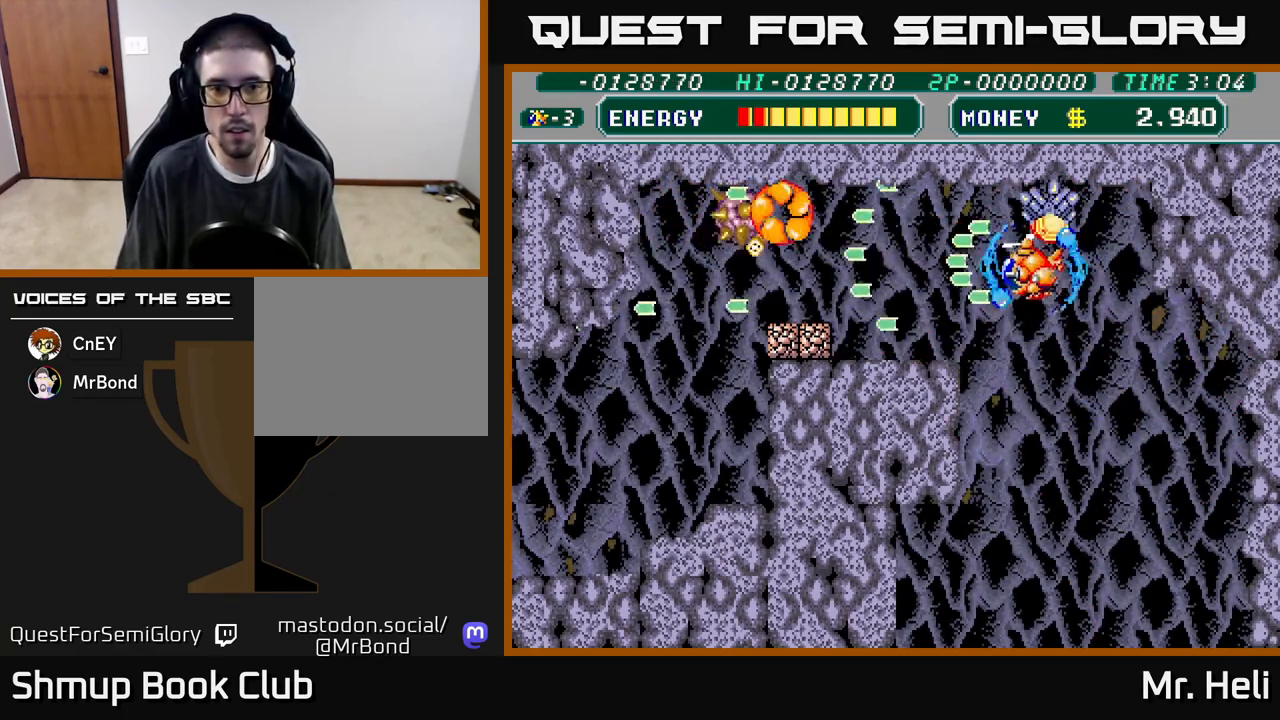
{"buttons": ["A", "X", "DPAD_LEFT"], "left_stick": "center", "right_stick": "center", "events": [[50, "A", "down"], [83, "X", "down"], [150, "X", "up"], [183, "A", "up"], [200, "DPAD_DOWN", "up"], [250, "A", "down"], [267, "X", "down"], [350, "X", "up"], [383, "A", "up"], [450, "A", "down"], [483, "X", "down"]]}
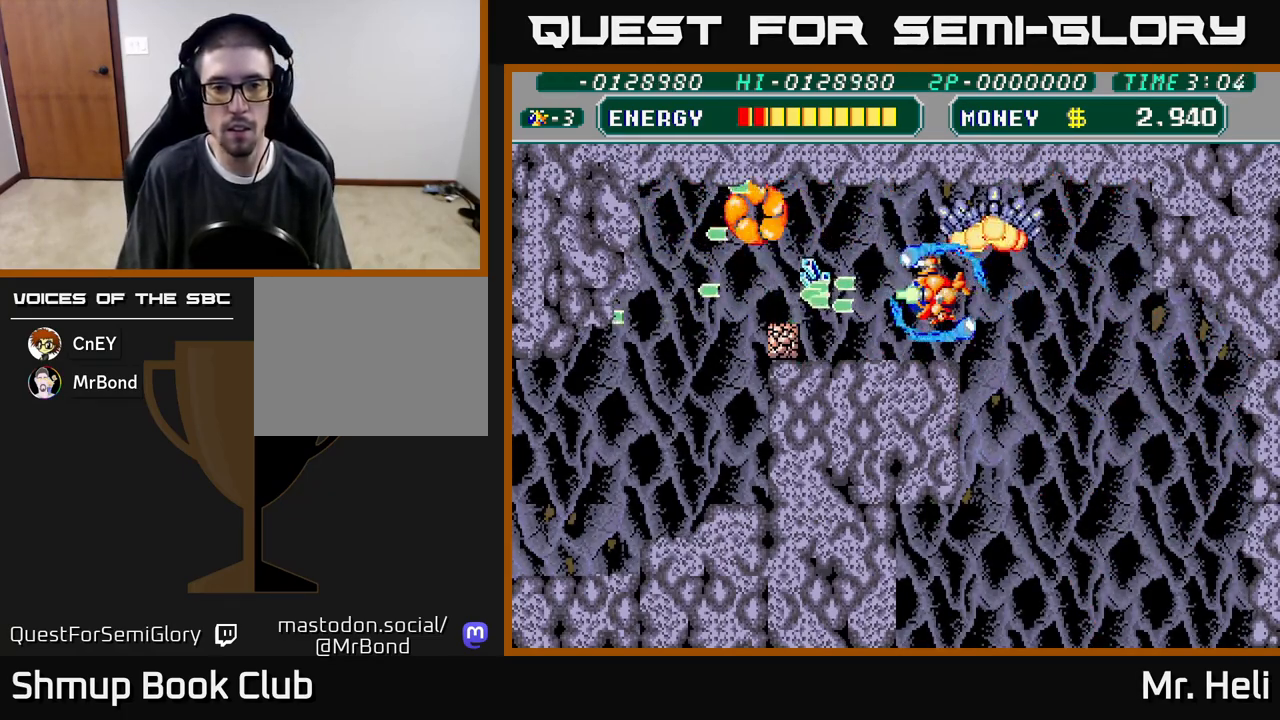
{"buttons": ["DPAD_UP", "DPAD_LEFT"], "left_stick": "center", "right_stick": "center", "events": [[50, "X", "up"], [83, "A", "up"], [133, "DPAD_DOWN", "down"], [150, "A", "down"], [183, "X", "down"], [267, "X", "up"], [283, "DPAD_DOWN", "up"], [300, "A", "up"], [433, "DPAD_UP", "down"]]}
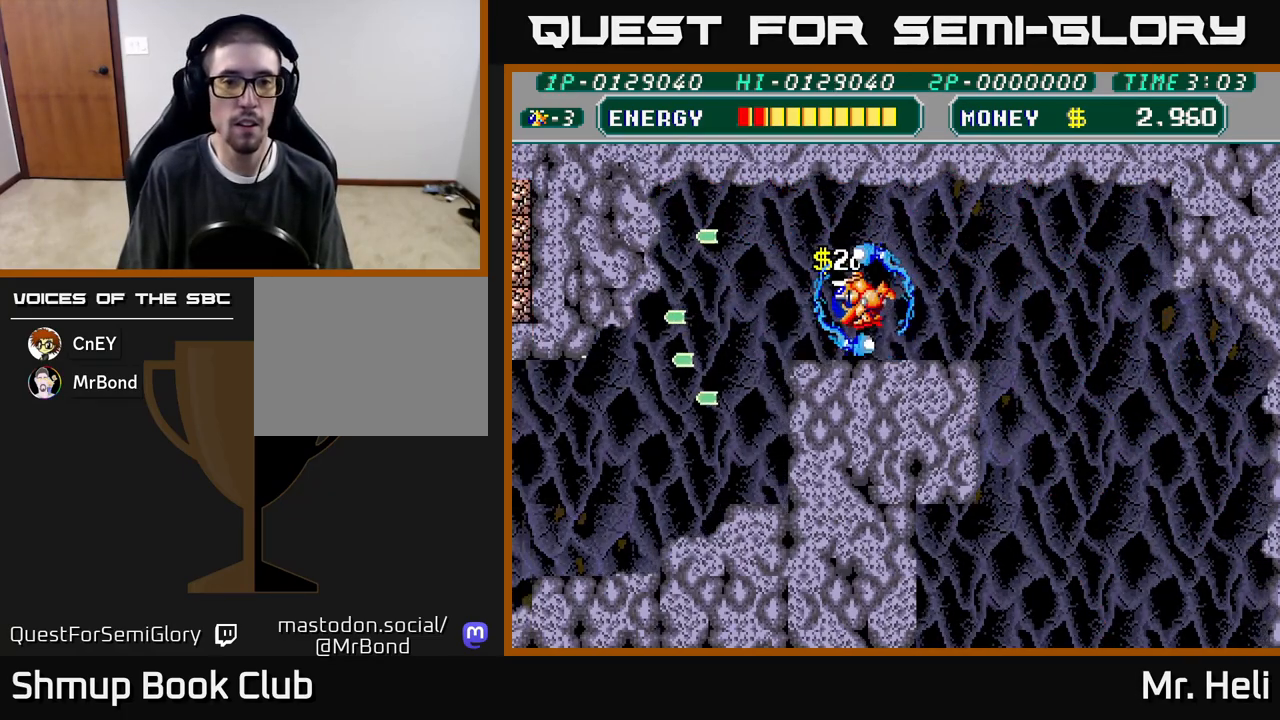
{"buttons": ["DPAD_DOWN", "DPAD_LEFT"], "left_stick": "center", "right_stick": "center", "events": [[100, "DPAD_UP", "up"], [250, "DPAD_DOWN", "down"]]}
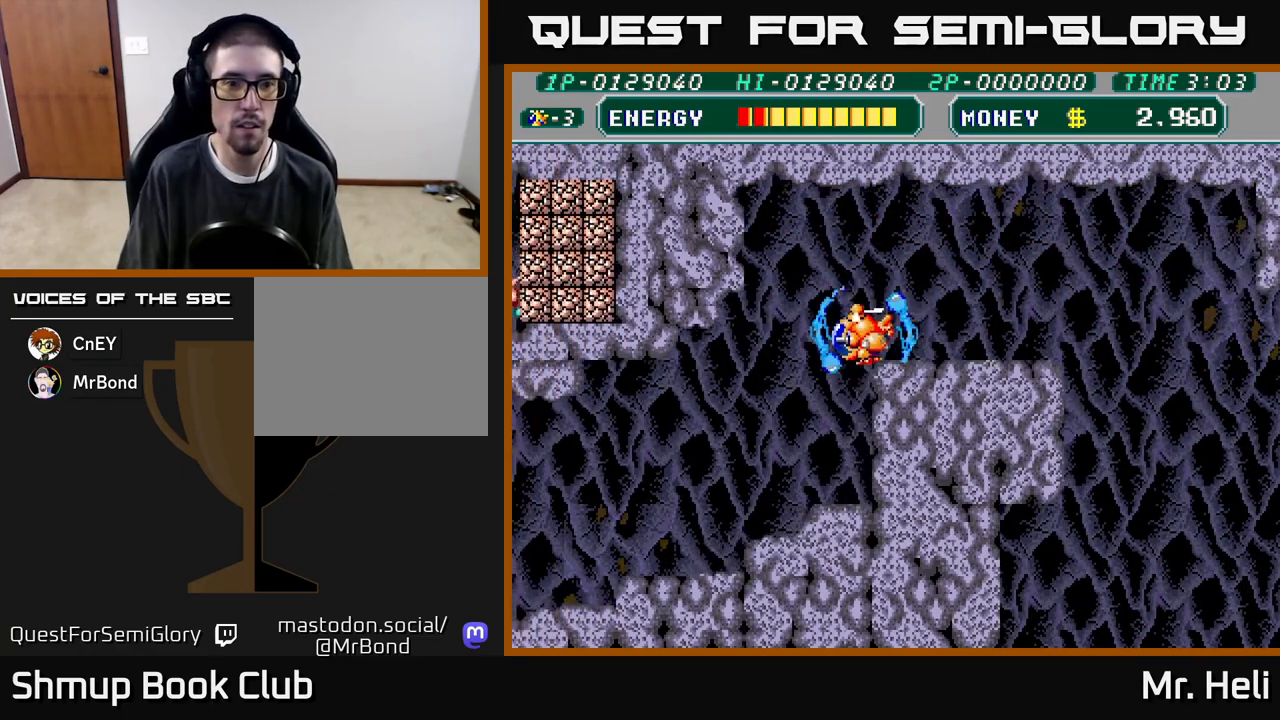
{"buttons": ["DPAD_DOWN", "DPAD_LEFT"], "left_stick": "center", "right_stick": "center", "events": [[333, "A", "down"], [400, "A", "up"]]}
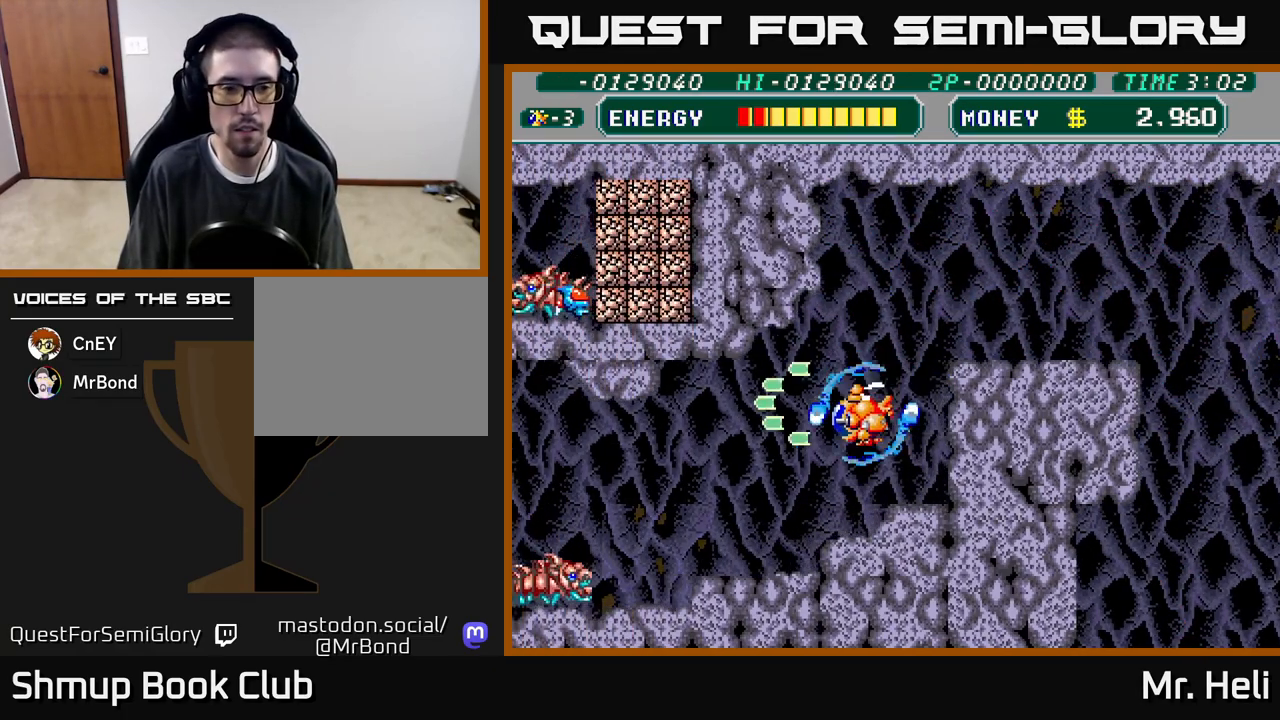
{"buttons": ["A", "DPAD_DOWN", "DPAD_LEFT"], "left_stick": "center", "right_stick": "center", "events": [[17, "A", "down"], [67, "A", "up"], [167, "A", "down"], [250, "A", "up"], [333, "A", "down"], [417, "A", "up"], [500, "A", "down"]]}
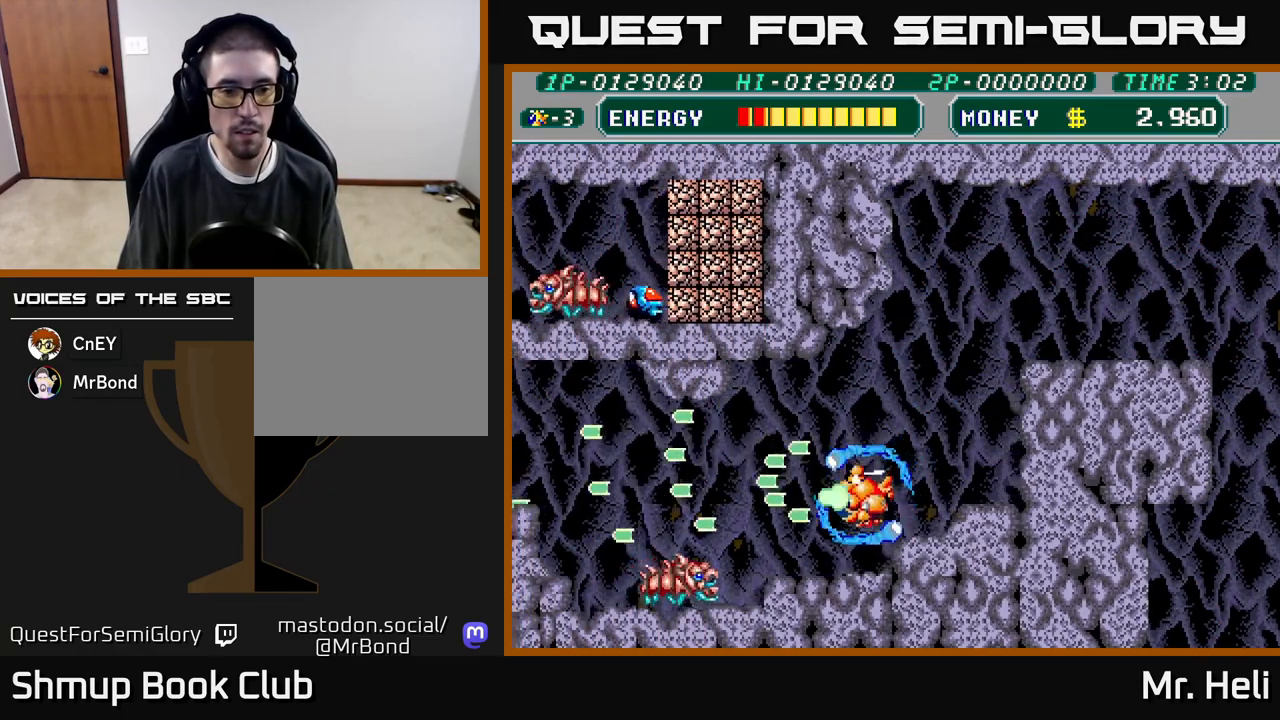
{"buttons": ["A", "DPAD_LEFT"], "left_stick": "center", "right_stick": "center", "events": [[50, "DPAD_LEFT", "up"], [67, "A", "up"], [167, "A", "down"], [250, "A", "up"], [333, "A", "down"], [350, "DPAD_LEFT", "down"], [367, "DPAD_DOWN", "up"], [433, "A", "up"], [500, "A", "down"]]}
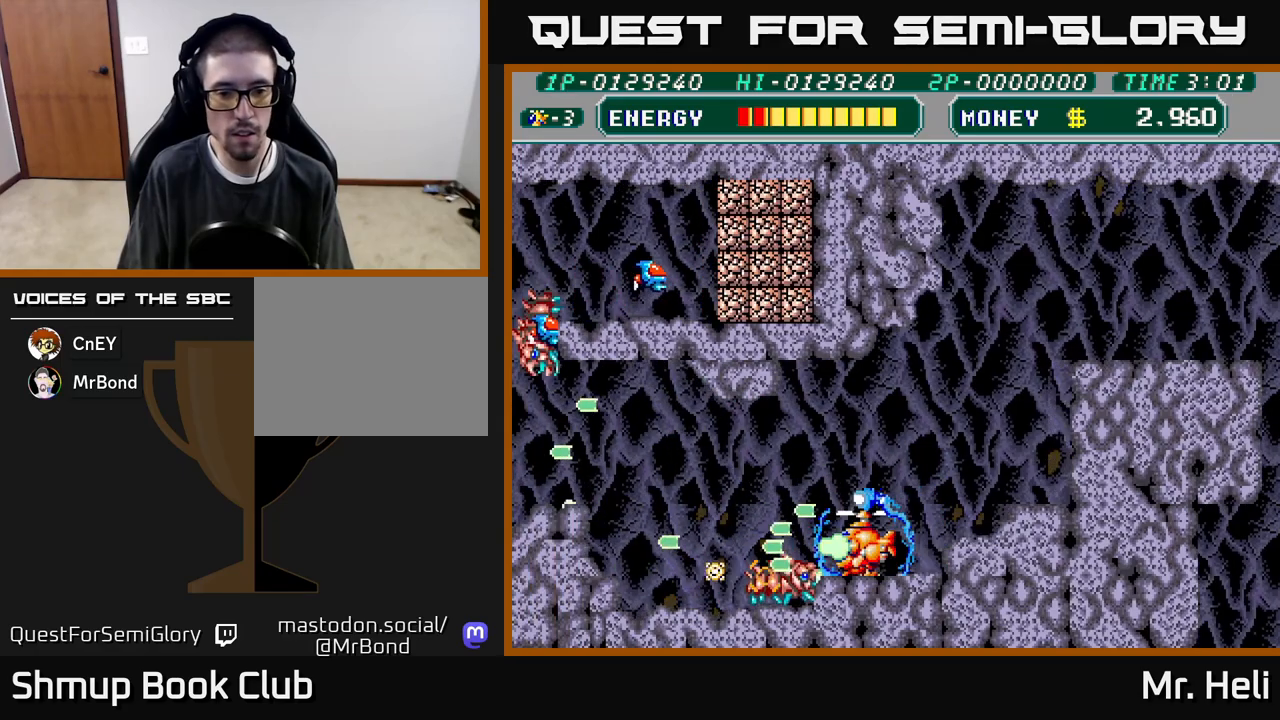
{"buttons": ["A", "DPAD_UP", "DPAD_LEFT"], "left_stick": "center", "right_stick": "center", "events": [[83, "A", "up"], [117, "DPAD_LEFT", "up"], [133, "A", "down"], [133, "DPAD_RIGHT", "down"], [233, "A", "up"], [350, "DPAD_RIGHT", "up"], [383, "DPAD_LEFT", "down"], [467, "DPAD_UP", "down"], [500, "A", "down"]]}
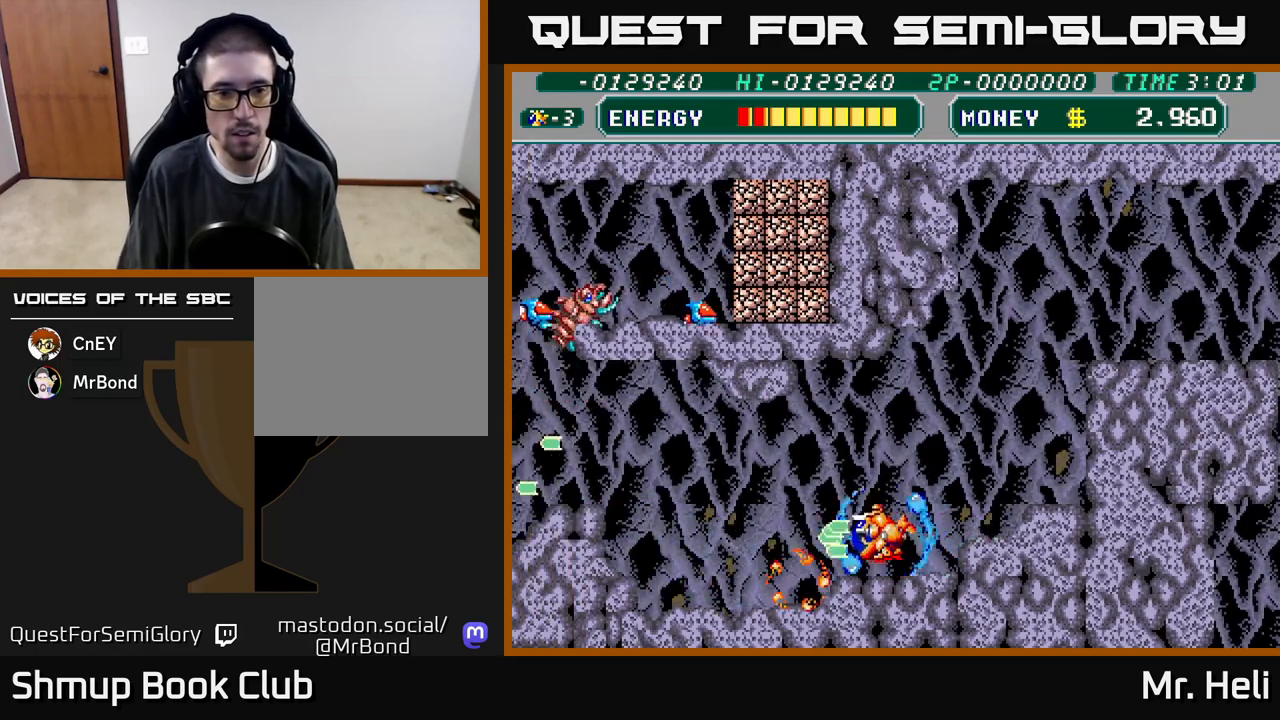
{"buttons": ["DPAD_UP", "DPAD_LEFT"], "left_stick": "center", "right_stick": "center", "events": [[83, "A", "up"], [150, "A", "down"], [200, "X", "down"], [267, "A", "up"], [283, "X", "up"], [333, "X", "down"], [350, "A", "down"], [433, "A", "up"], [433, "X", "up"]]}
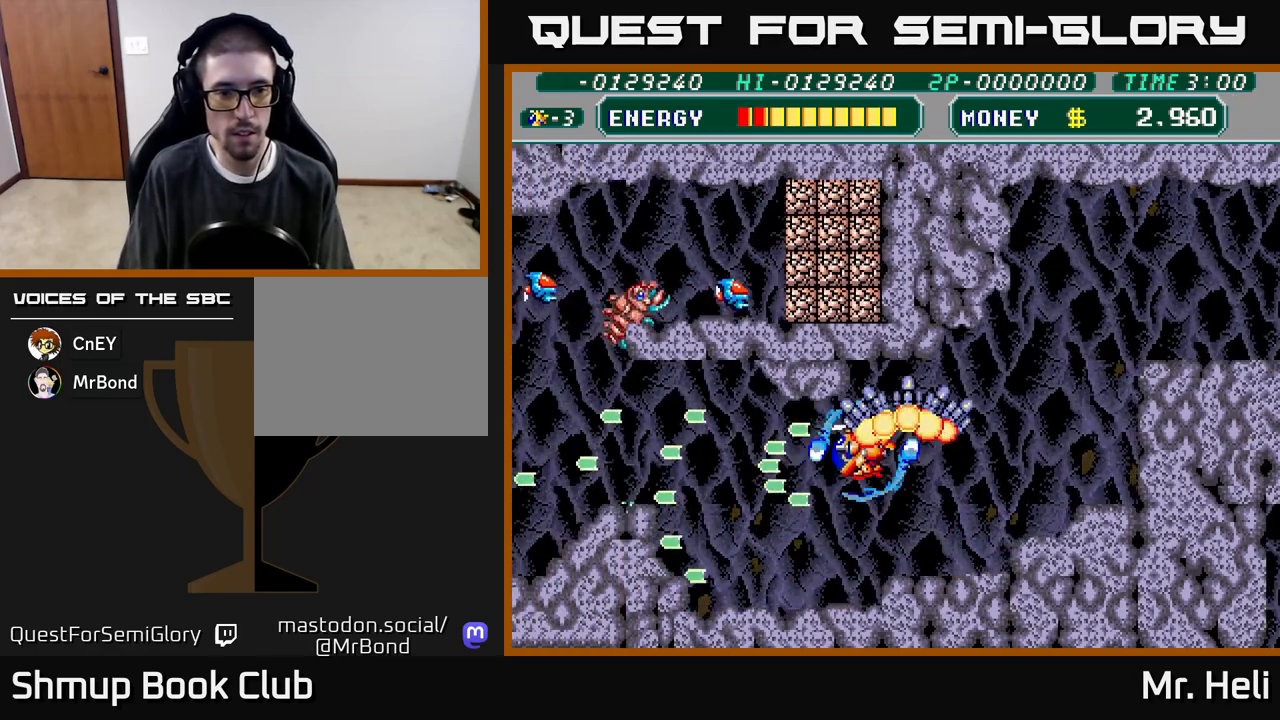
{"buttons": ["A", "DPAD_LEFT"], "left_stick": "center", "right_stick": "center", "events": [[33, "A", "down"], [33, "X", "down"], [117, "A", "up"], [133, "DPAD_UP", "up"], [133, "X", "up"], [200, "X", "down"], [217, "A", "down"], [250, "DPAD_DOWN", "down"], [300, "DPAD_LEFT", "up"], [317, "A", "up"], [317, "X", "up"], [383, "DPAD_DOWN", "up"], [383, "DPAD_LEFT", "down"], [417, "A", "down"], [433, "X", "down"], [500, "X", "up"]]}
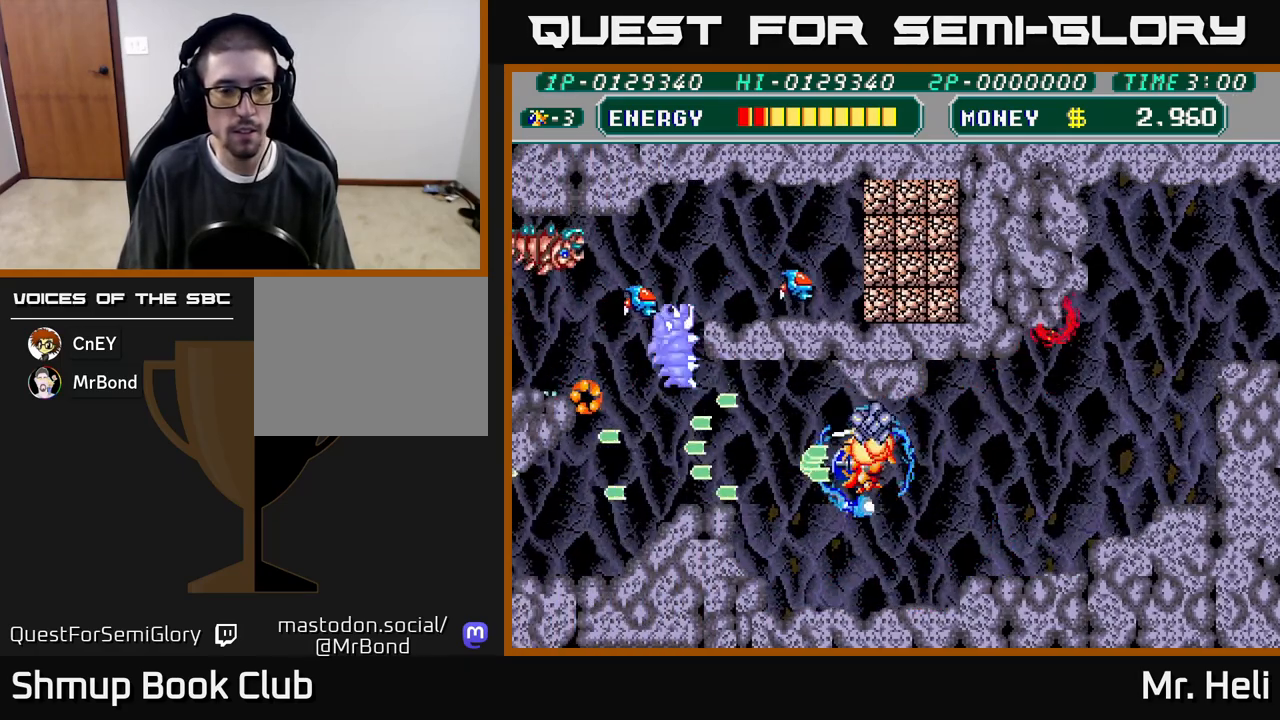
{"buttons": ["A", "DPAD_LEFT"], "left_stick": "center", "right_stick": "center", "events": [[17, "A", "up"], [50, "DPAD_UP", "down"], [100, "A", "down"], [100, "X", "down"], [200, "A", "up"], [200, "X", "up"], [283, "DPAD_UP", "up"], [300, "A", "down"], [300, "X", "down"], [383, "X", "up"], [400, "A", "up"], [467, "A", "down"]]}
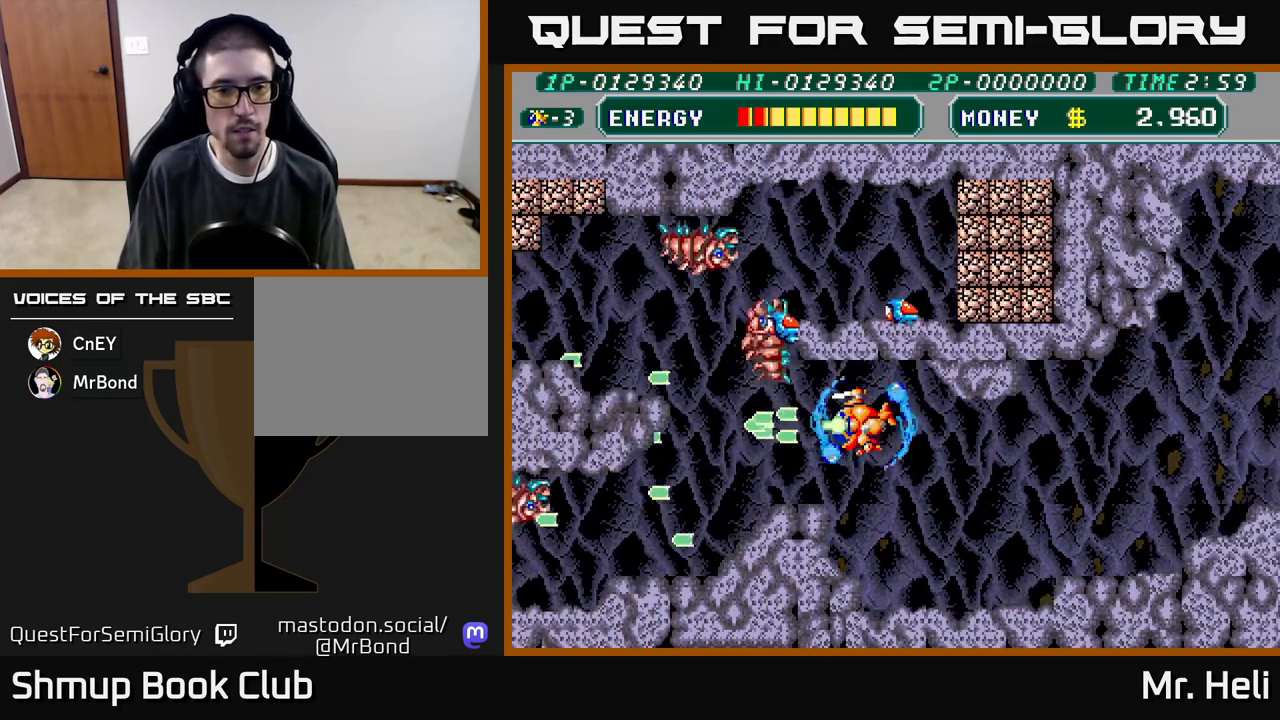
{"buttons": ["DPAD_LEFT"], "left_stick": "center", "right_stick": "center", "events": [[17, "DPAD_LEFT", "up"], [100, "A", "up"], [150, "A", "down"], [167, "DPAD_DOWN", "down"], [167, "DPAD_RIGHT", "down"], [183, "X", "down"], [267, "A", "up"], [283, "X", "up"], [300, "DPAD_RIGHT", "up"], [333, "X", "down"], [350, "A", "down"], [350, "DPAD_LEFT", "down"], [367, "DPAD_DOWN", "up"], [450, "X", "up"], [483, "A", "up"]]}
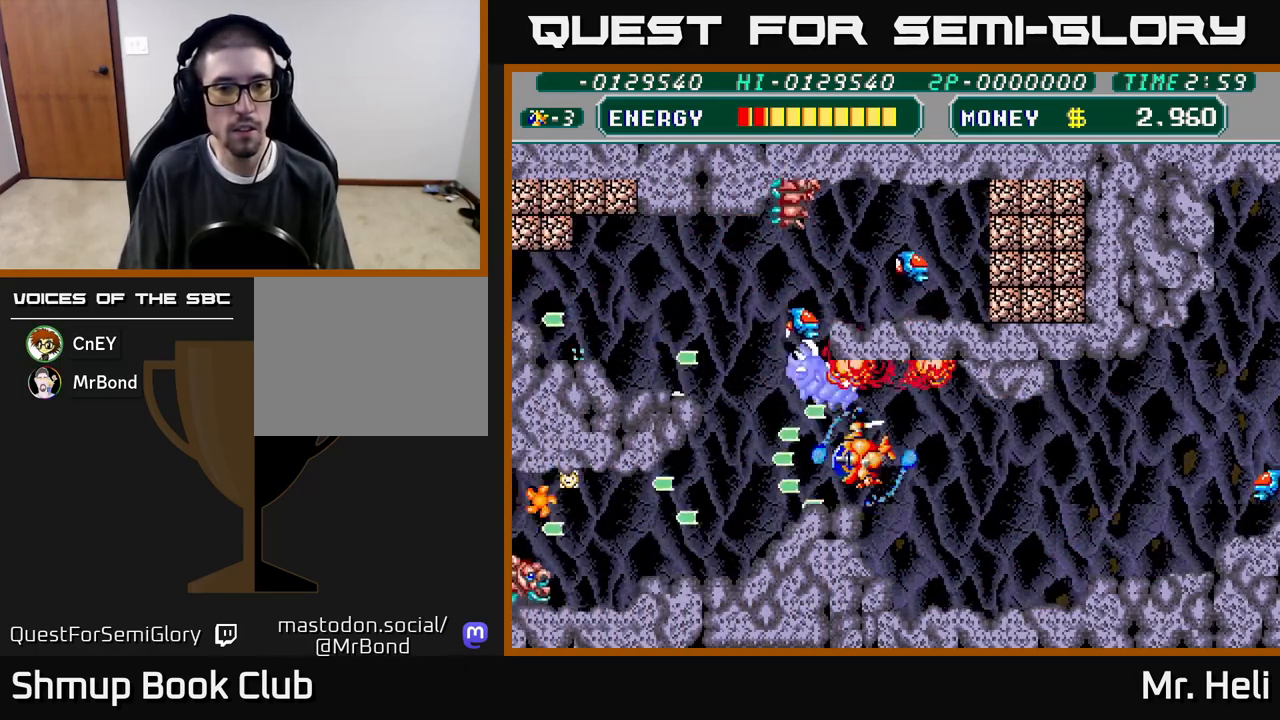
{"buttons": ["A", "X", "DPAD_RIGHT"], "left_stick": "center", "right_stick": "center", "events": [[50, "A", "down"], [50, "X", "down"], [117, "DPAD_DOWN", "down"], [133, "DPAD_LEFT", "up"], [167, "A", "up"], [167, "X", "up"], [183, "DPAD_RIGHT", "down"], [233, "X", "down"], [250, "A", "down"], [350, "A", "up"], [367, "X", "up"], [400, "DPAD_DOWN", "up"], [433, "X", "down"], [450, "A", "down"]]}
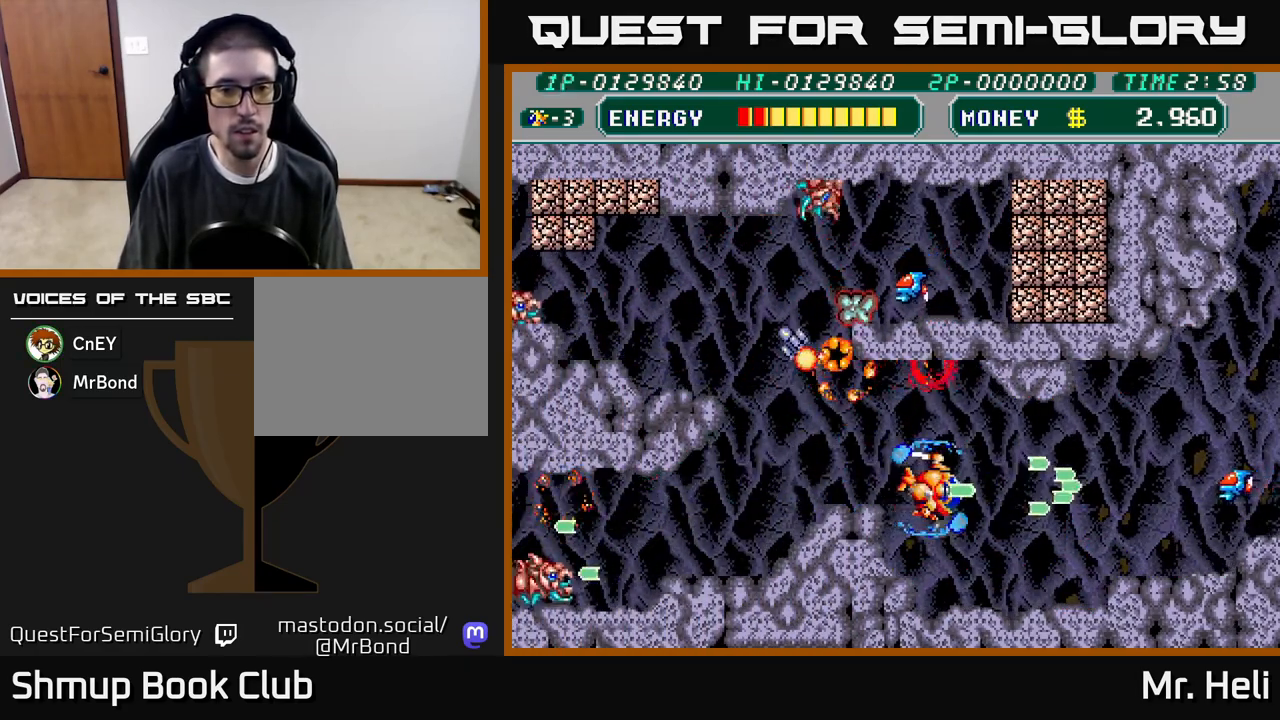
{"buttons": ["DPAD_RIGHT"], "left_stick": "center", "right_stick": "center", "events": [[33, "A", "up"], [33, "X", "up"], [133, "A", "down"], [133, "X", "down"], [183, "DPAD_DOWN", "down"], [233, "A", "up"], [233, "X", "up"], [317, "A", "down"], [317, "X", "down"], [383, "DPAD_DOWN", "up"], [417, "A", "up"], [417, "X", "up"]]}
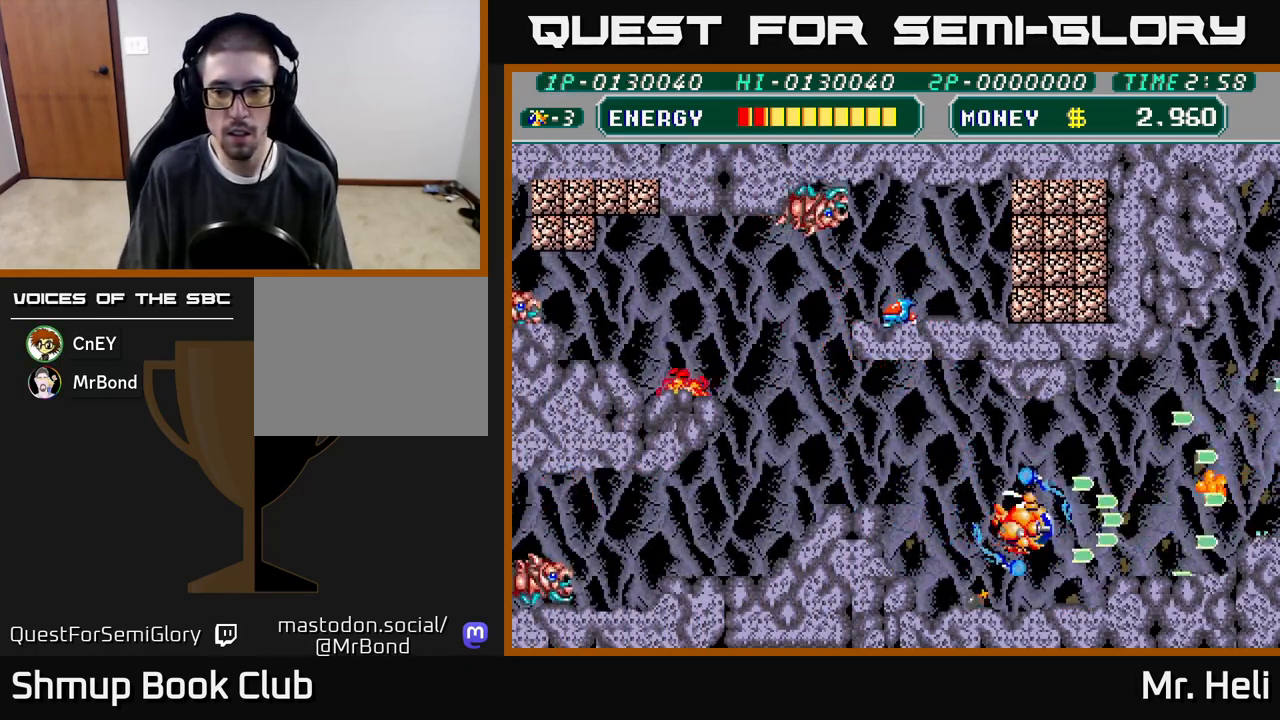
{"buttons": ["A", "X", "DPAD_UP", "DPAD_LEFT"], "left_stick": "center", "right_stick": "center"}
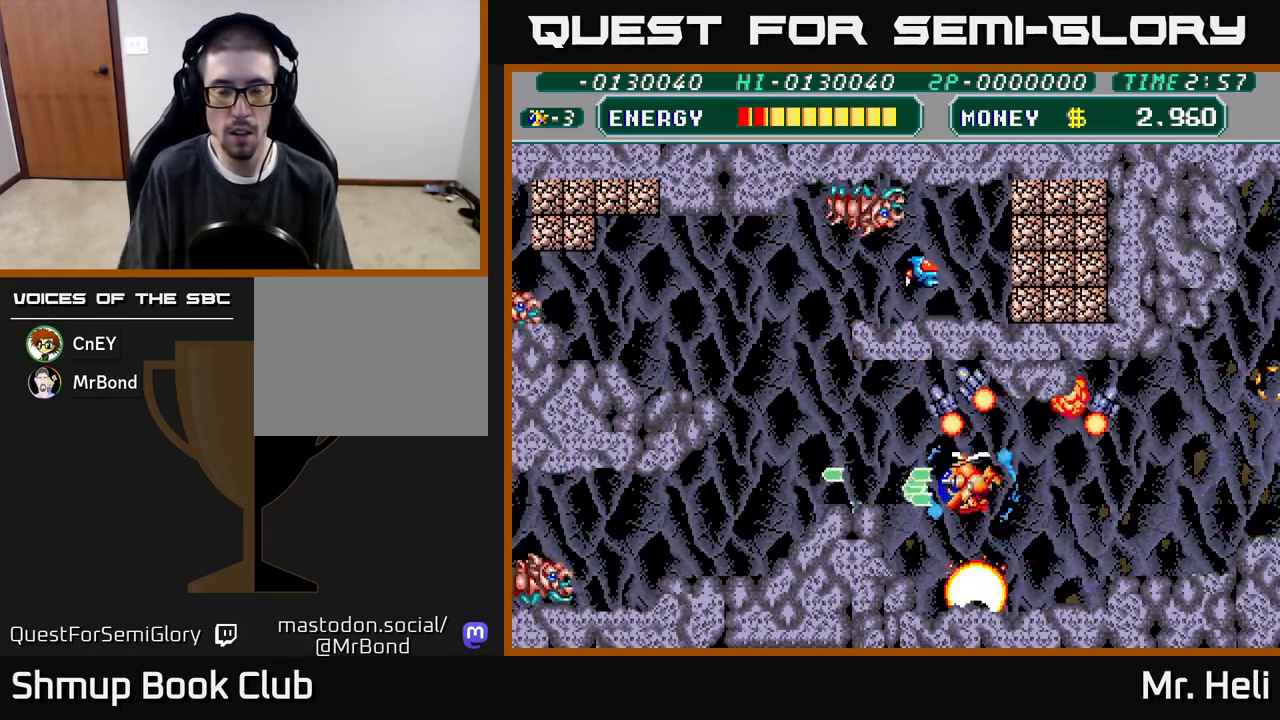
{"buttons": ["DPAD_LEFT"], "left_stick": "center", "right_stick": "center", "events": [[33, "A", "up"], [33, "X", "up"], [117, "A", "down"], [117, "X", "down"], [233, "X", "up"], [250, "A", "up"], [267, "DPAD_UP", "up"], [350, "A", "down"], [350, "X", "down"], [433, "X", "up"], [467, "A", "up"]]}
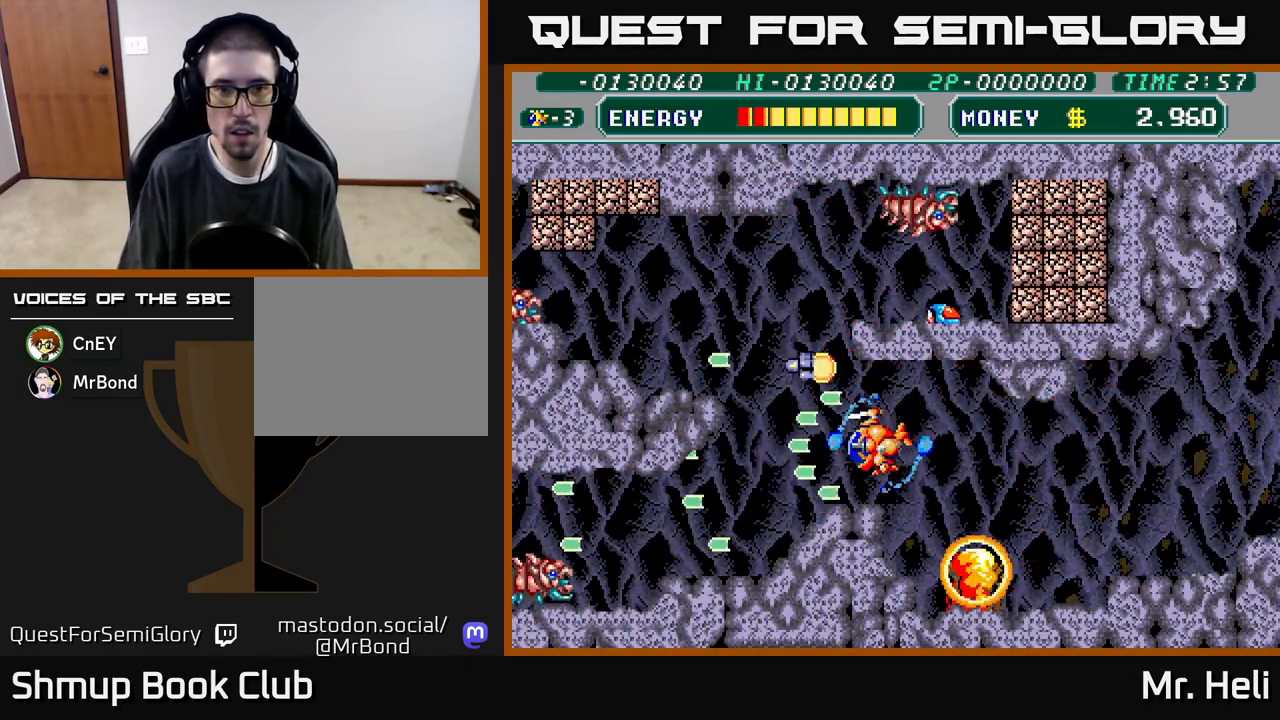
{"buttons": ["A", "X", "DPAD_DOWN", "DPAD_LEFT"], "left_stick": "center", "right_stick": "center", "events": [[83, "A", "down"], [167, "A", "up"], [250, "DPAD_DOWN", "down"], [267, "A", "down"], [267, "X", "down"], [383, "X", "up"], [400, "A", "up"], [467, "A", "down"], [467, "X", "down"]]}
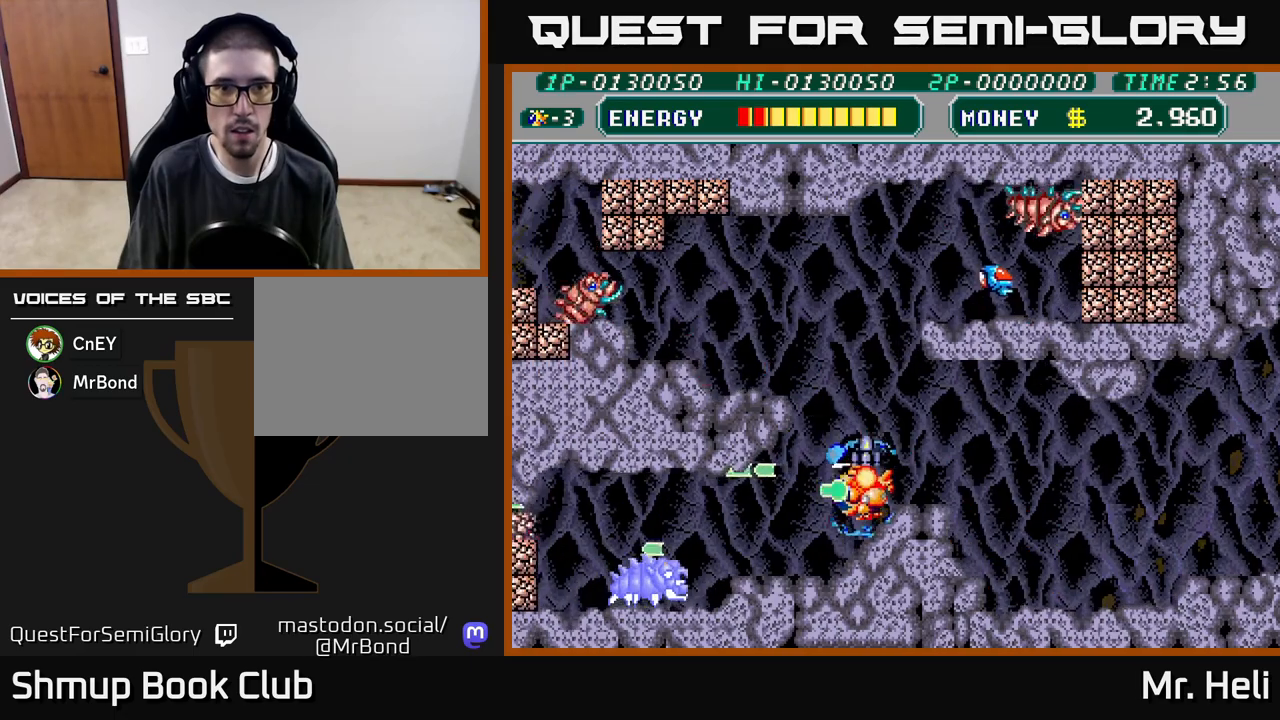
{"buttons": ["A", "X"], "left_stick": "center", "right_stick": "center", "events": [[67, "A", "up"], [67, "X", "up"], [150, "A", "down"], [150, "X", "down"], [217, "DPAD_LEFT", "up"], [233, "A", "up"], [233, "X", "up"], [333, "X", "down"], [350, "A", "down"], [400, "DPAD_DOWN", "up"], [400, "X", "up"], [417, "A", "up"], [500, "A", "down"], [500, "X", "down"]]}
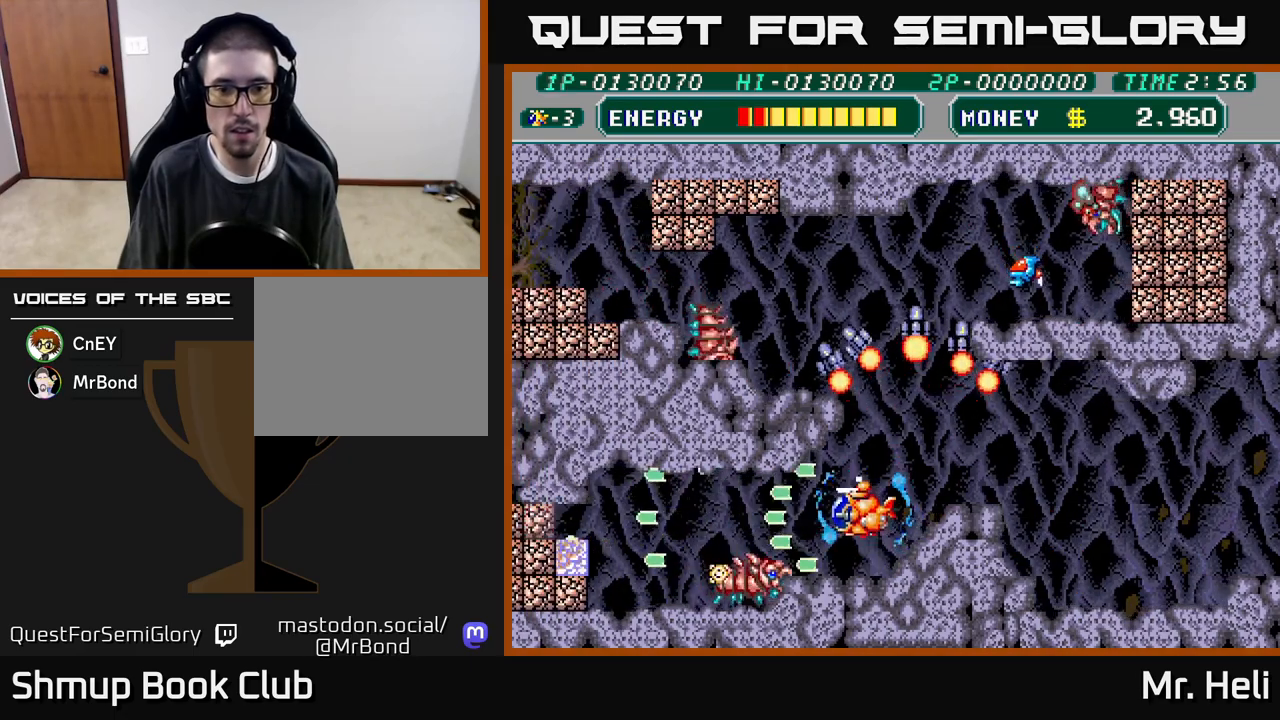
{"buttons": ["DPAD_DOWN"], "left_stick": "center", "right_stick": "center", "events": [[83, "A", "up"], [83, "X", "up"], [150, "X", "down"], [167, "A", "down"], [250, "A", "up"], [250, "X", "up"], [333, "A", "down"], [333, "DPAD_DOWN", "down"], [333, "X", "down"], [433, "A", "up"], [433, "X", "up"]]}
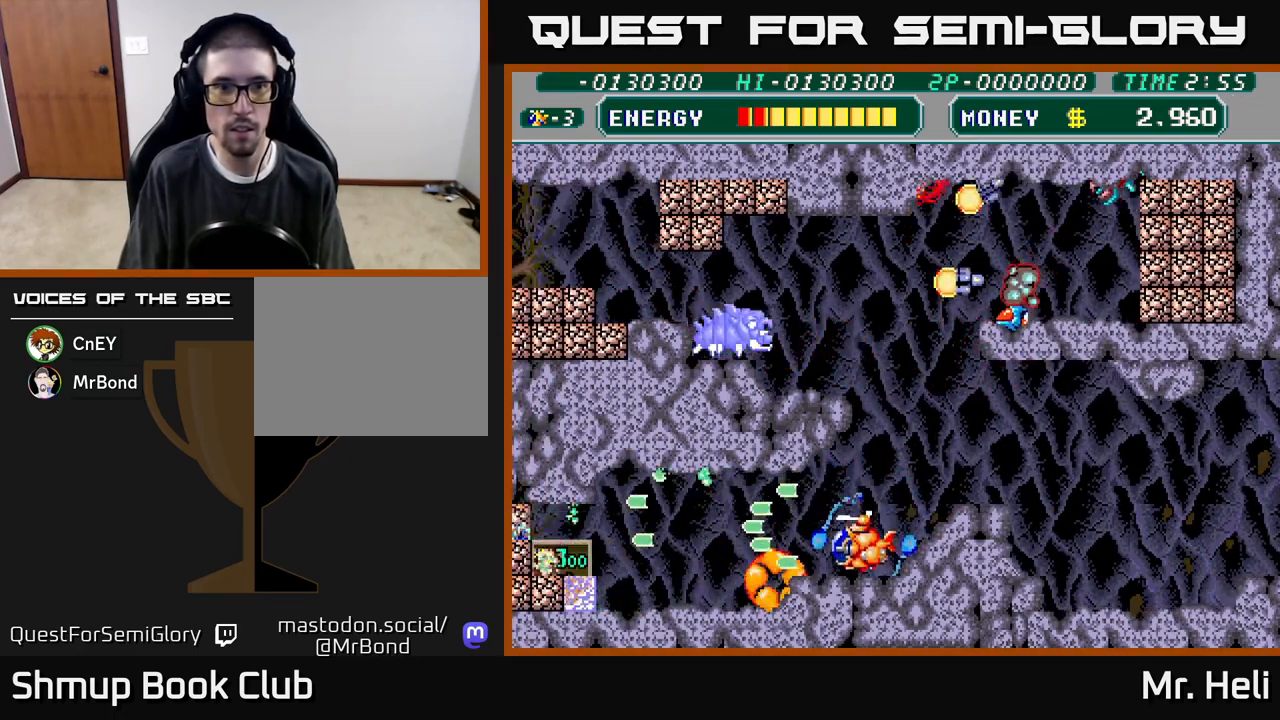
{"buttons": ["DPAD_LEFT"], "left_stick": "center", "right_stick": "center", "events": [[17, "X", "down"], [33, "A", "down"], [100, "A", "up"], [117, "X", "up"], [133, "DPAD_DOWN", "up"], [200, "X", "down"], [217, "A", "down"], [283, "A", "up"], [283, "X", "up"], [317, "DPAD_LEFT", "down"], [383, "X", "down"], [400, "A", "down"], [467, "A", "up"], [483, "X", "up"]]}
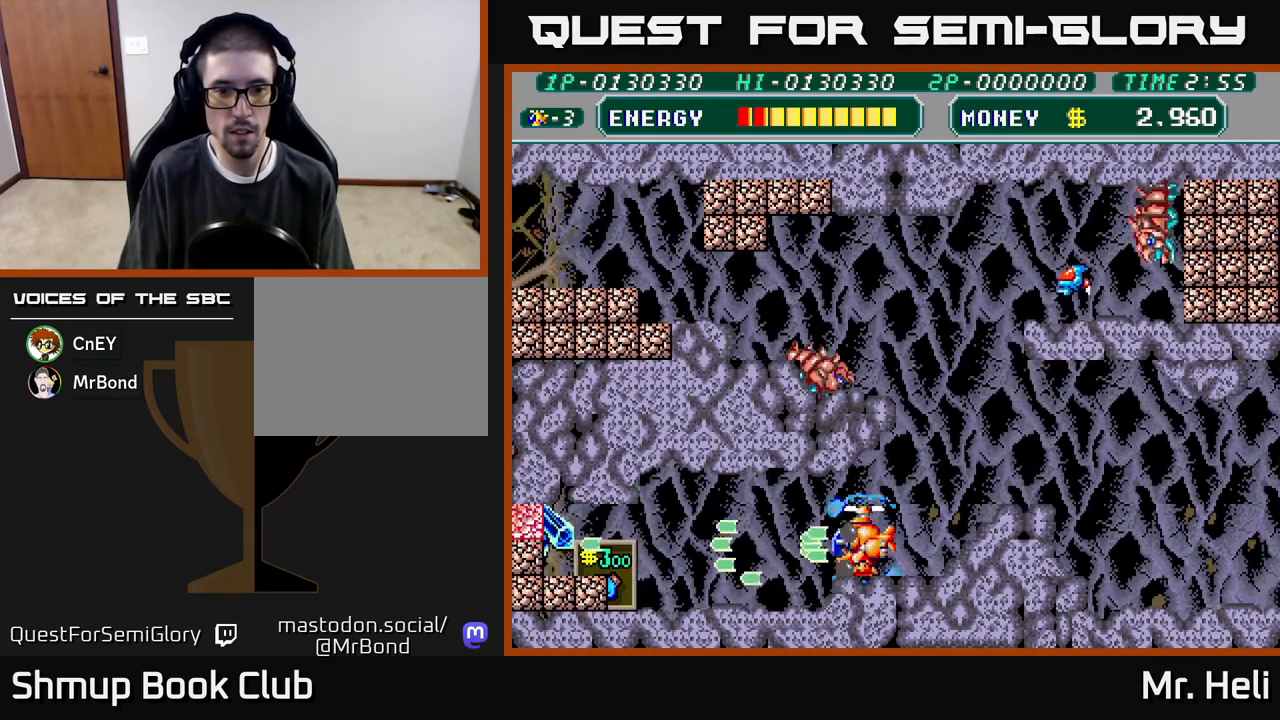
{"buttons": ["A", "X", "DPAD_LEFT"], "left_stick": "center", "right_stick": "center", "events": [[67, "A", "down"], [83, "X", "down"], [183, "A", "up"], [183, "X", "up"], [250, "DPAD_DOWN", "down"], [267, "X", "down"], [300, "A", "down"], [367, "A", "up"], [400, "X", "up"], [433, "DPAD_DOWN", "up"], [467, "A", "down"], [467, "X", "down"]]}
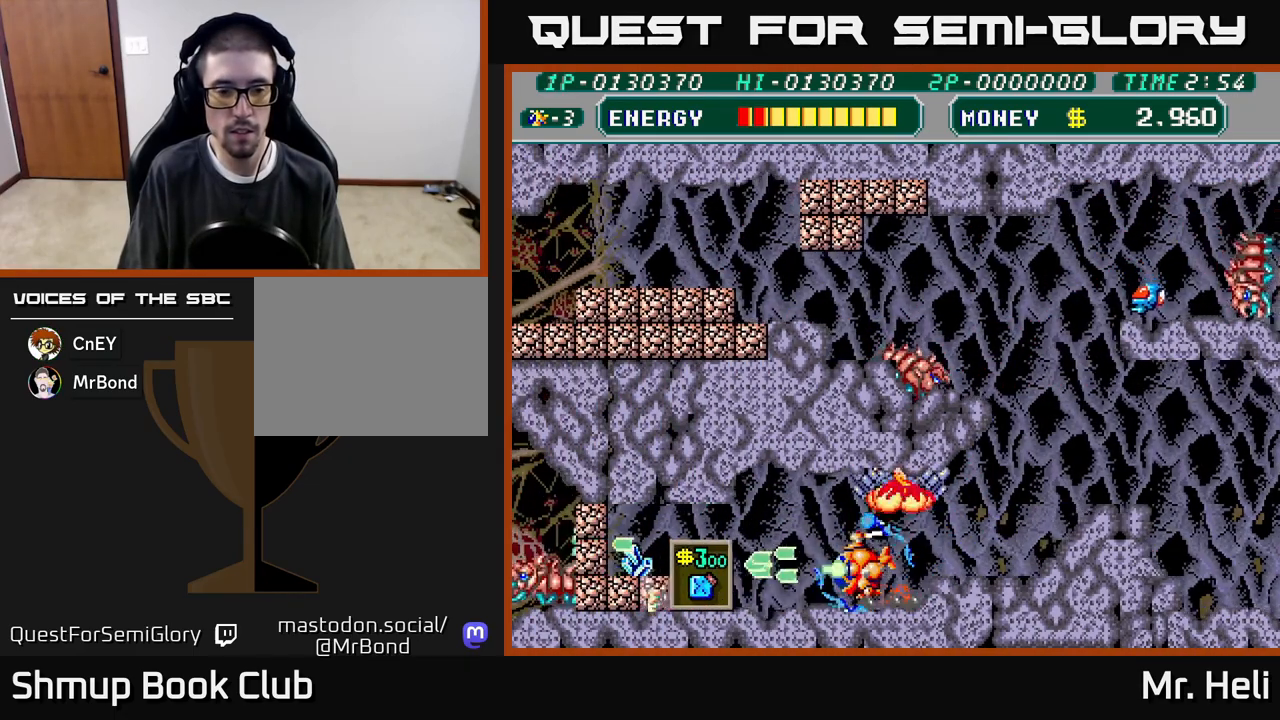
{"buttons": ["DPAD_UP", "DPAD_RIGHT"], "left_stick": "center", "right_stick": "center", "events": [[67, "DPAD_LEFT", "up"], [67, "X", "up"], [83, "A", "up"], [150, "A", "down"], [150, "X", "down"], [217, "DPAD_RIGHT", "down"], [267, "A", "up"], [267, "X", "up"], [300, "DPAD_UP", "down"], [350, "A", "down"], [350, "X", "down"], [467, "A", "up"], [467, "X", "up"]]}
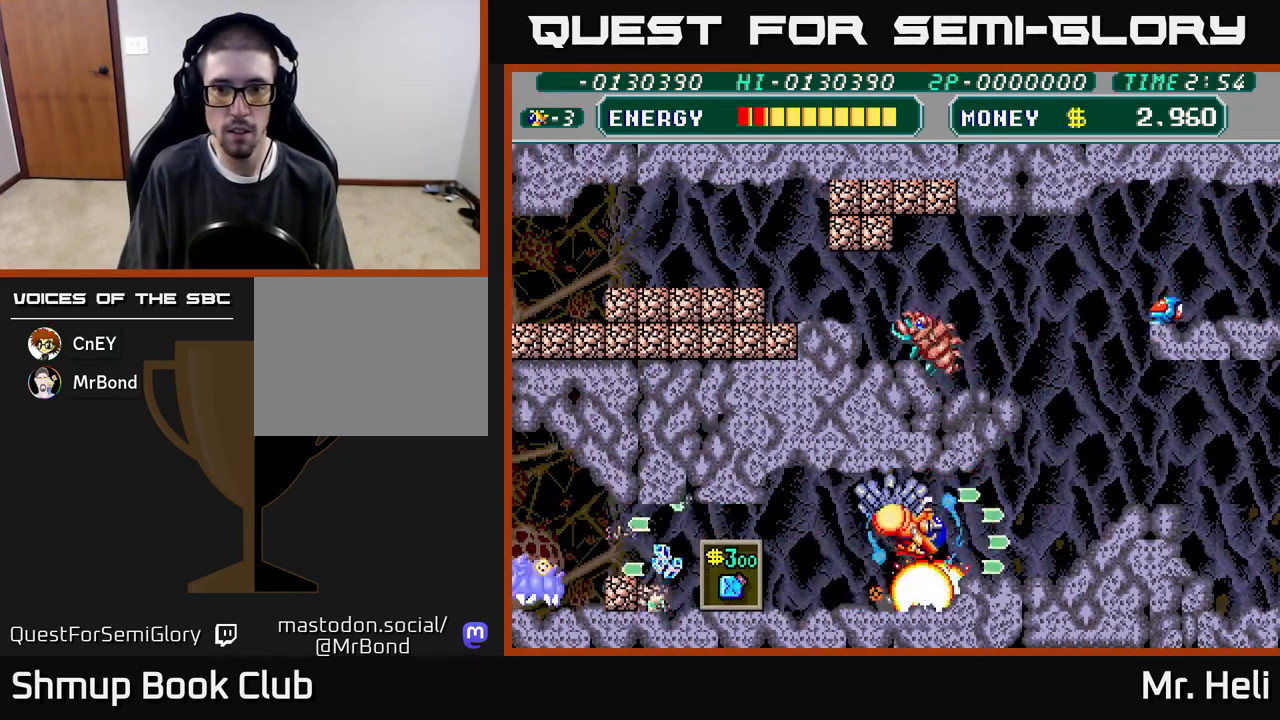
{"buttons": ["A", "X", "DPAD_UP", "DPAD_RIGHT"], "left_stick": "center", "right_stick": "center", "events": [[50, "A", "down"], [50, "DPAD_UP", "up"], [50, "X", "down"], [150, "X", "up"], [167, "A", "up"], [250, "X", "down"], [267, "A", "down"], [350, "A", "up"], [367, "X", "up"], [467, "A", "down"], [467, "X", "down"], [483, "DPAD_UP", "down"]]}
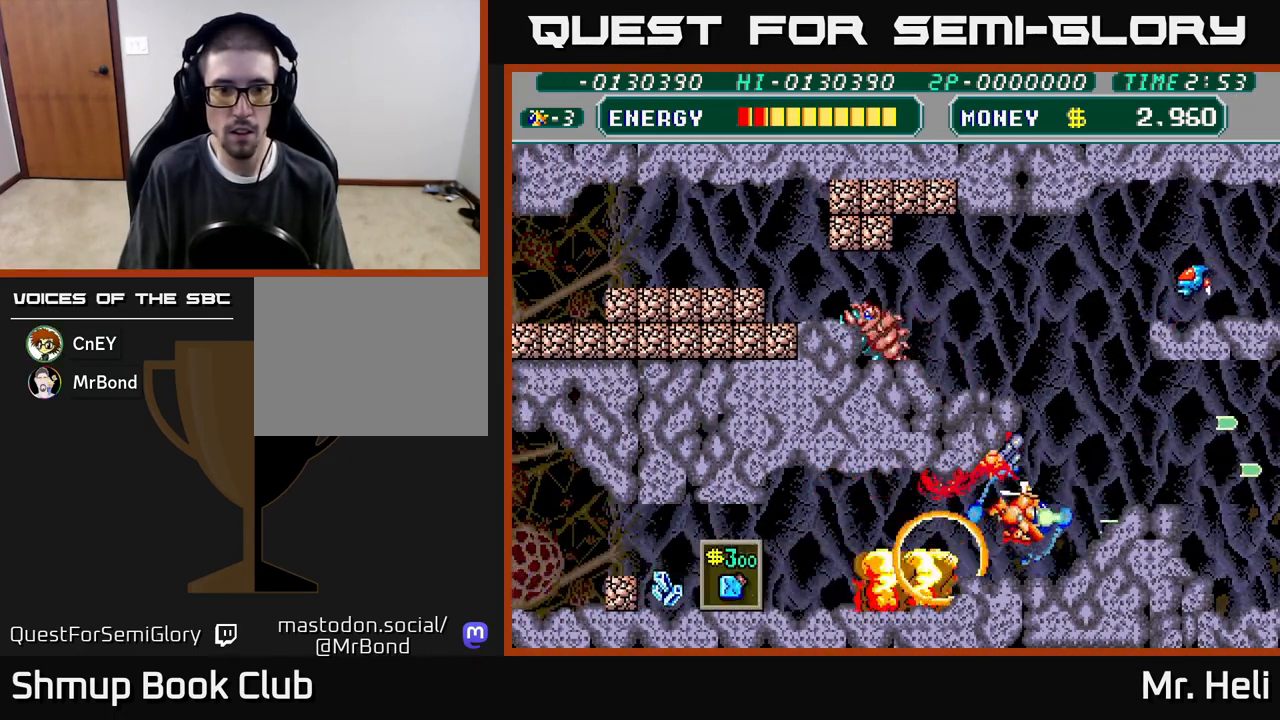
{"buttons": ["DPAD_UP"], "left_stick": "center", "right_stick": "center", "events": [[67, "A", "up"], [83, "X", "up"], [167, "A", "down"], [167, "X", "down"], [233, "DPAD_RIGHT", "up"], [267, "X", "up"], [283, "A", "up"], [367, "X", "down"], [400, "A", "down"], [467, "A", "up"], [483, "X", "up"]]}
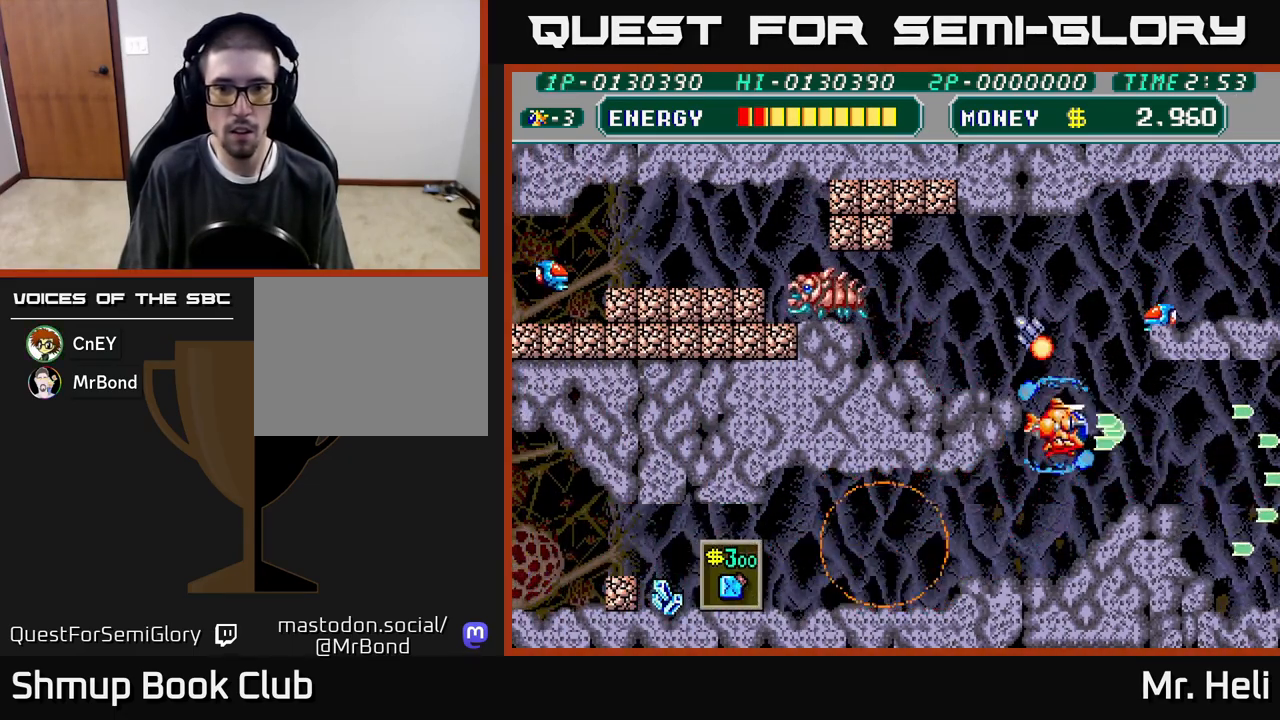
{"buttons": ["A", "X", "DPAD_UP"], "left_stick": "center", "right_stick": "center", "events": [[67, "A", "down"], [67, "X", "down"], [133, "DPAD_RIGHT", "down"], [133, "DPAD_UP", "up"], [150, "DPAD_UP", "down"], [167, "X", "up"], [183, "A", "up"], [217, "DPAD_RIGHT", "up"], [267, "A", "down"], [267, "X", "down"], [383, "A", "up"], [383, "X", "up"], [467, "X", "down"], [483, "A", "down"]]}
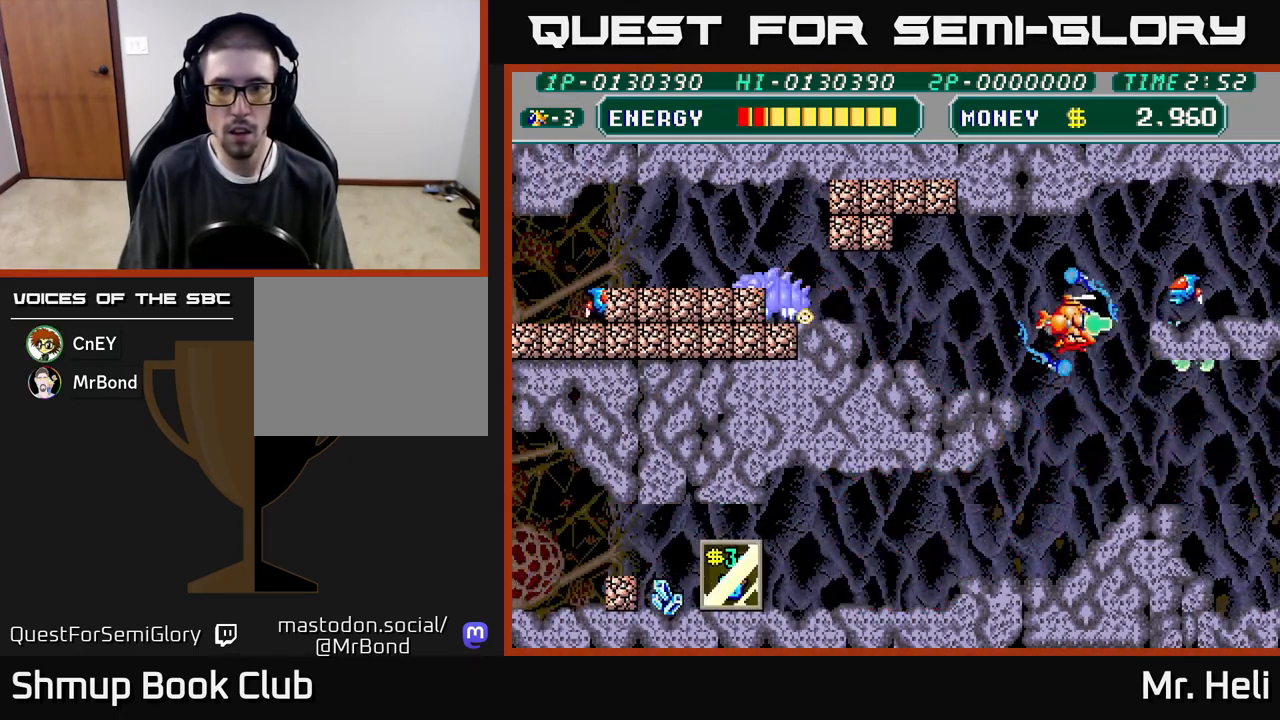
{"buttons": ["DPAD_LEFT"], "left_stick": "center", "right_stick": "center", "events": [[67, "A", "up"], [67, "X", "up"], [150, "X", "down"], [167, "A", "down"], [183, "DPAD_LEFT", "down"], [217, "DPAD_UP", "up"], [250, "X", "up"], [267, "A", "up"], [333, "A", "down"], [333, "X", "down"], [450, "A", "up"], [450, "X", "up"]]}
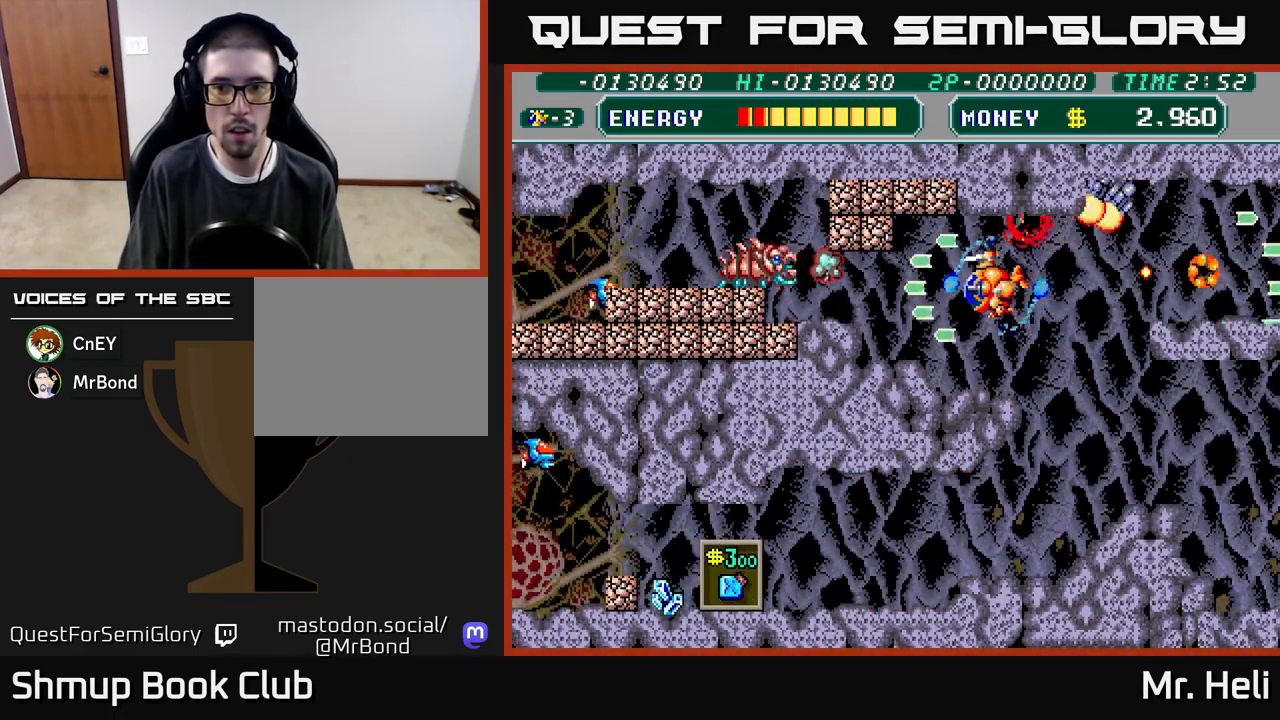
{"buttons": ["A", "X", "DPAD_DOWN"], "left_stick": "center", "right_stick": "center", "events": [[33, "A", "down"], [33, "X", "down"], [133, "X", "up"], [150, "A", "up"], [167, "DPAD_LEFT", "up"], [250, "A", "down"], [250, "X", "down"], [350, "X", "up"], [367, "A", "up"], [433, "A", "down"], [433, "X", "down"], [483, "DPAD_DOWN", "down"]]}
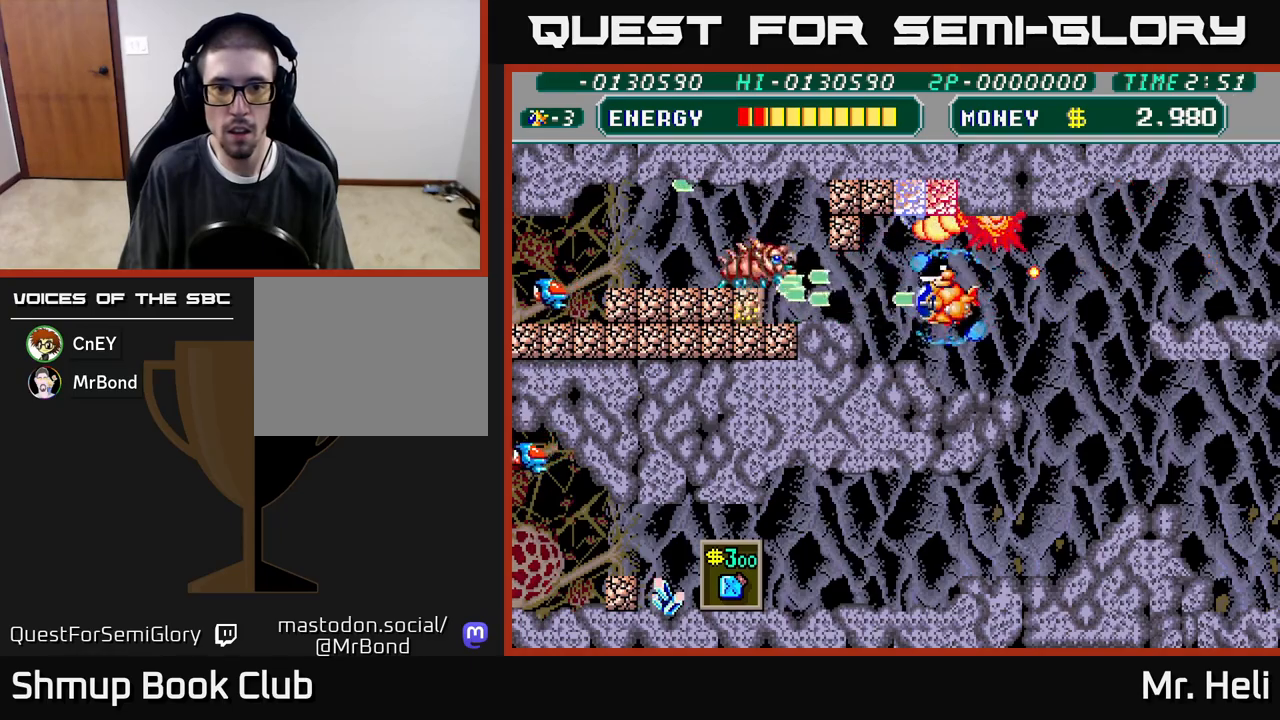
{"buttons": ["A"], "left_stick": "center", "right_stick": "center", "events": [[33, "X", "up"], [50, "A", "up"], [117, "A", "down"], [133, "X", "down"], [200, "DPAD_DOWN", "up"], [217, "X", "up"], [233, "A", "up"], [317, "X", "down"], [333, "A", "down"], [433, "A", "up"], [433, "X", "up"], [500, "A", "down"]]}